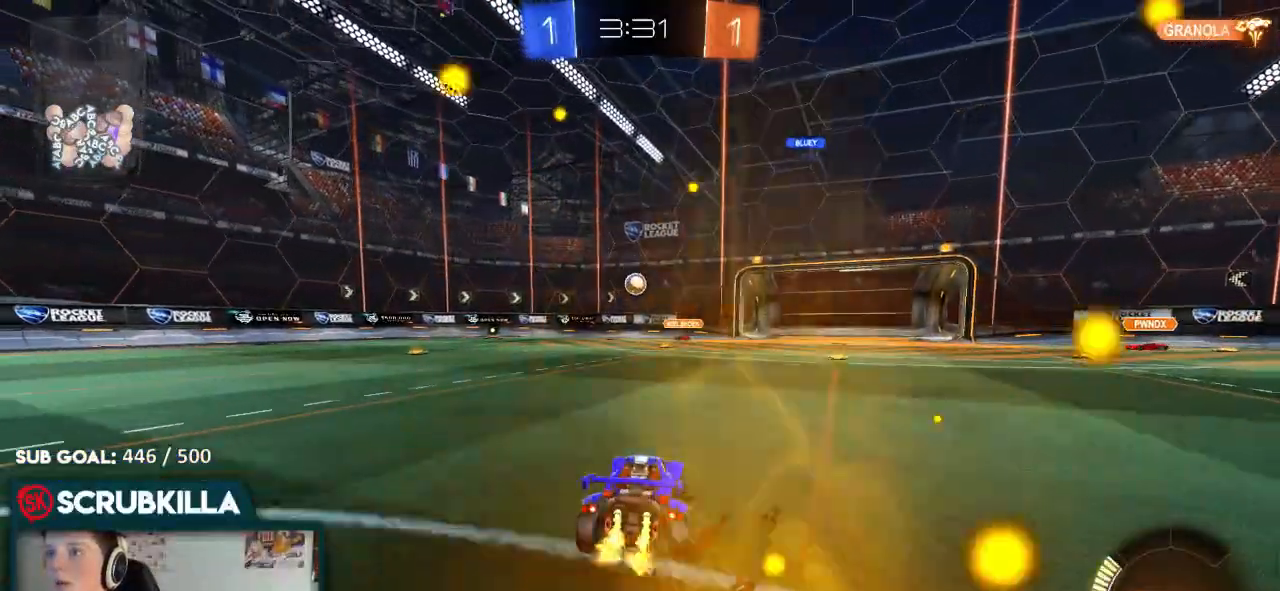
Gameplay with a controller (Xbox layout); each line is a JSON object with the inputs held at the frame after it (dt_ms = milliseconds from this image to that frame). "events" lists button and stick changes between this image and that frame as [ms after this image, input, new state], when the widget could be followed in between.
{"dt_ms": 500, "buttons": ["R2"], "left_stick": "left", "right_stick": "center", "events": []}
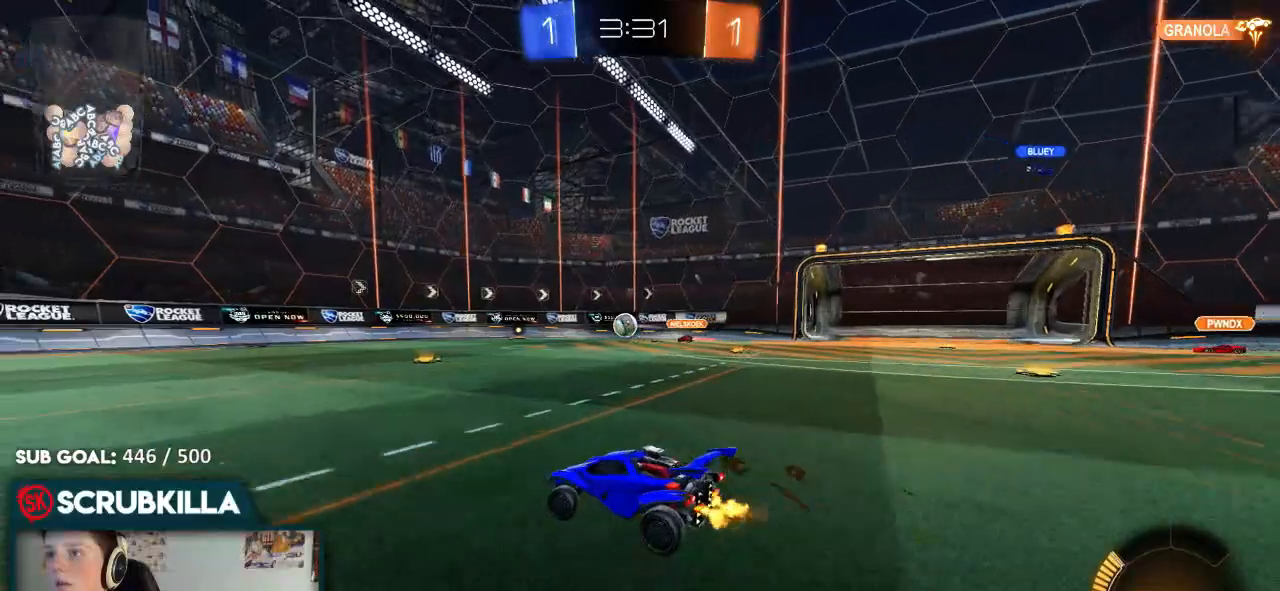
{"dt_ms": 500, "buttons": ["R2"], "left_stick": "left", "right_stick": "center", "events": [[350, "left_stick", "center"], [467, "left_stick", "left"]]}
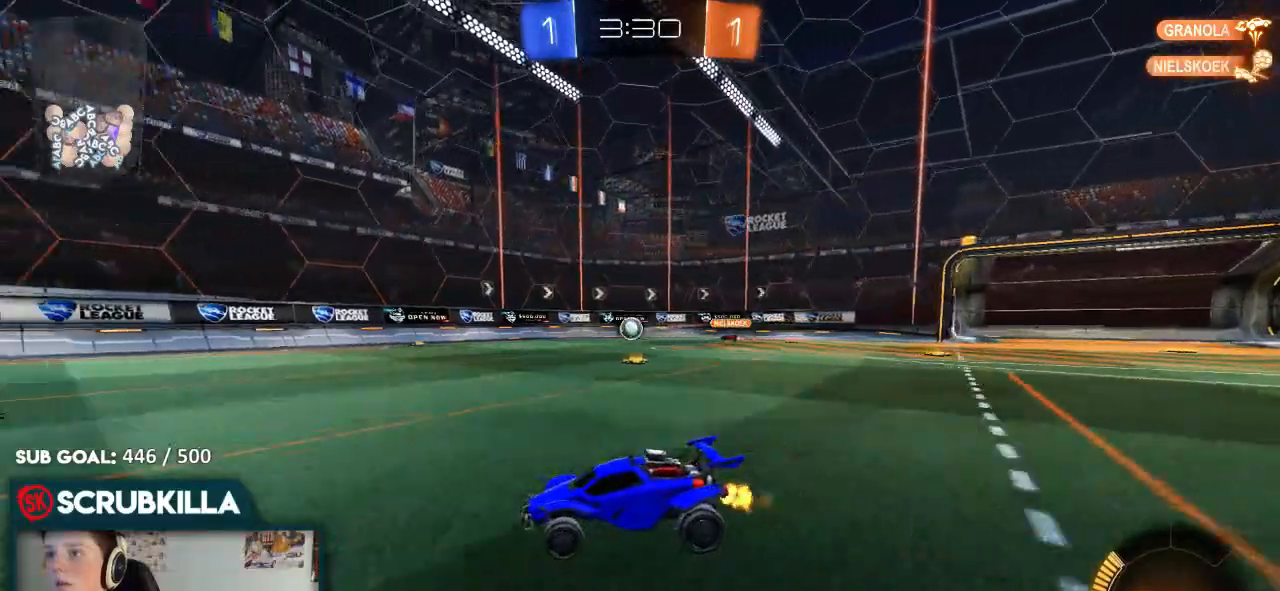
{"dt_ms": 500, "buttons": ["R2"], "left_stick": "left", "right_stick": "center", "events": [[233, "left_stick", "down-right"], [367, "left_stick", "center"], [433, "left_stick", "left"]]}
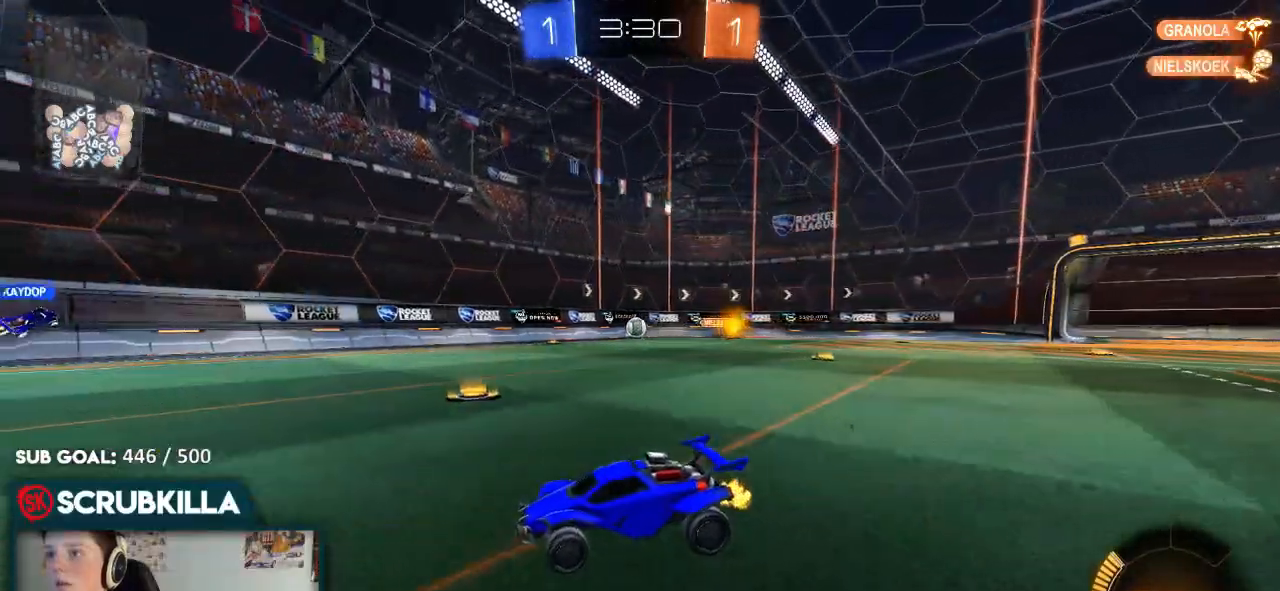
{"dt_ms": 500, "buttons": ["R2"], "left_stick": "left", "right_stick": "center", "events": [[200, "left_stick", "center"], [333, "left_stick", "left"]]}
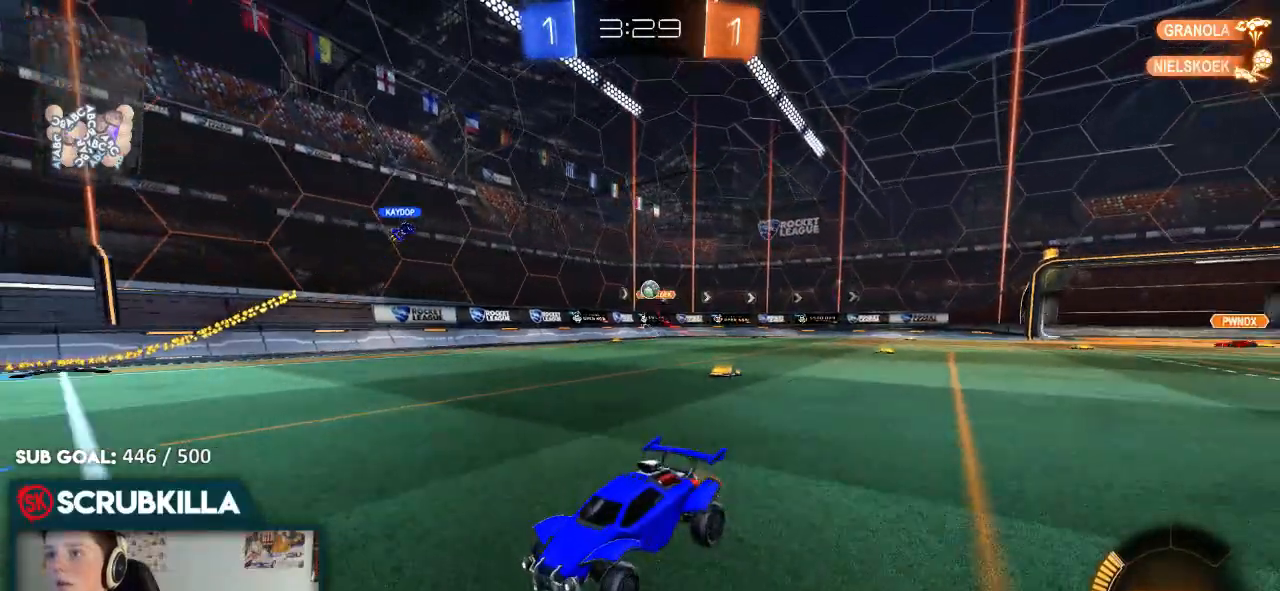
{"dt_ms": 500, "buttons": ["B", "R2"], "left_stick": "up-right", "right_stick": "center", "events": [[67, "left_stick", "center"], [217, "left_stick", "right"], [283, "B", "down"], [433, "left_stick", "center"], [500, "left_stick", "up-right"]]}
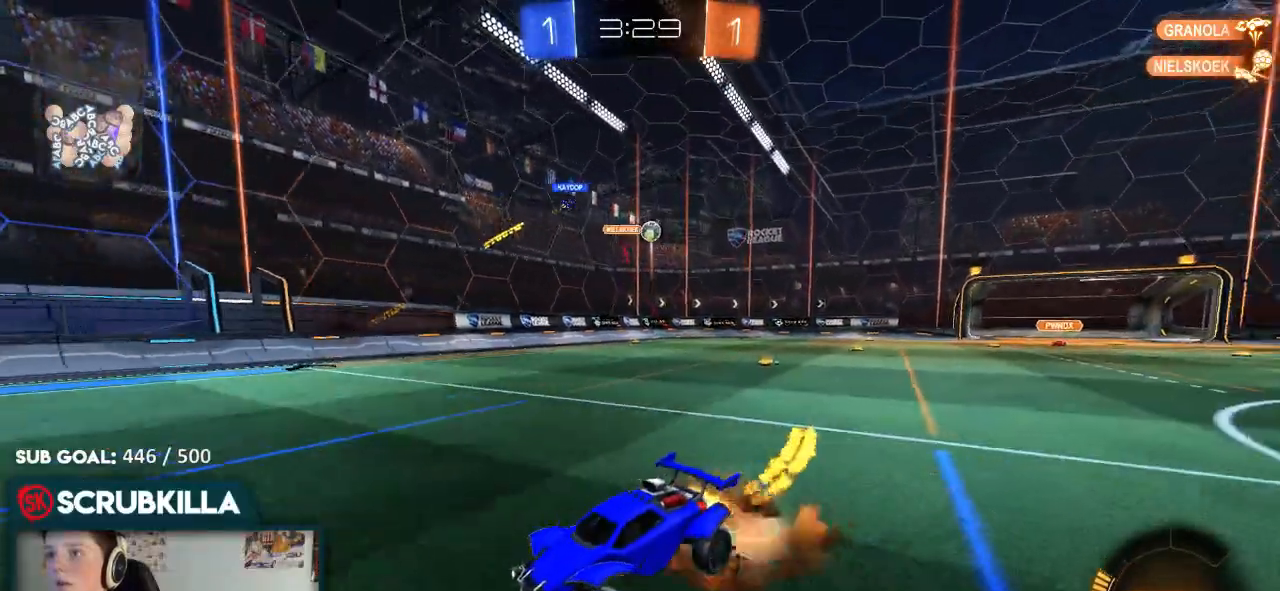
{"dt_ms": 1000, "buttons": ["R2"], "left_stick": "center", "right_stick": "center"}
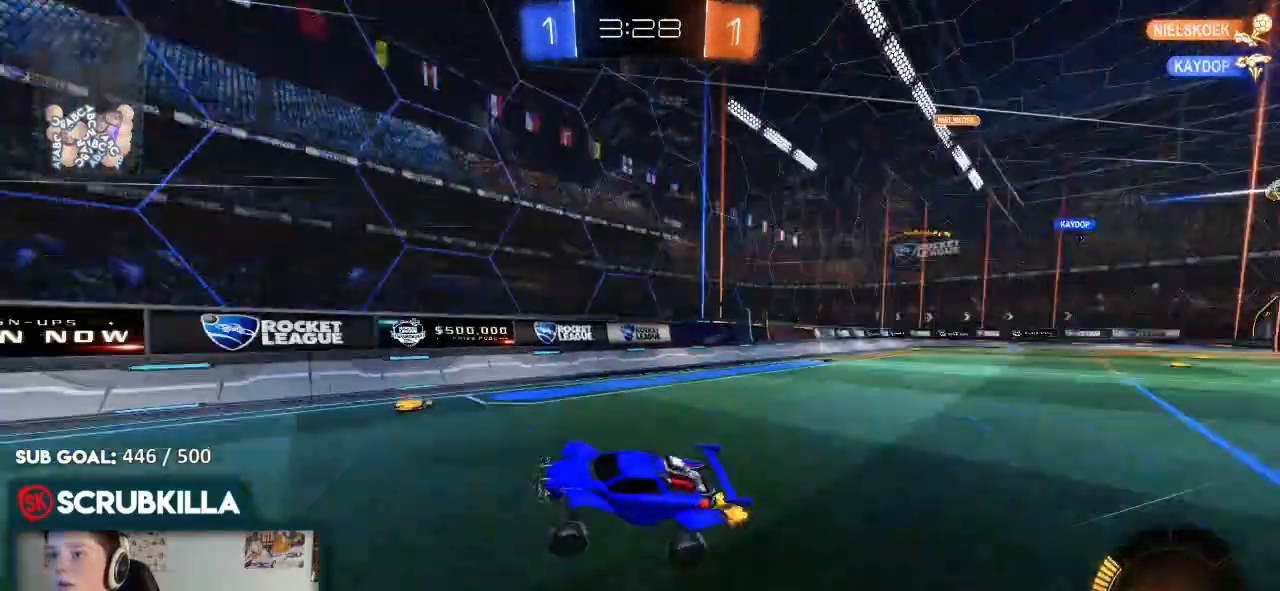
{"dt_ms": 500, "buttons": ["R2"], "left_stick": "left", "right_stick": "center", "events": [[83, "left_stick", "left"]]}
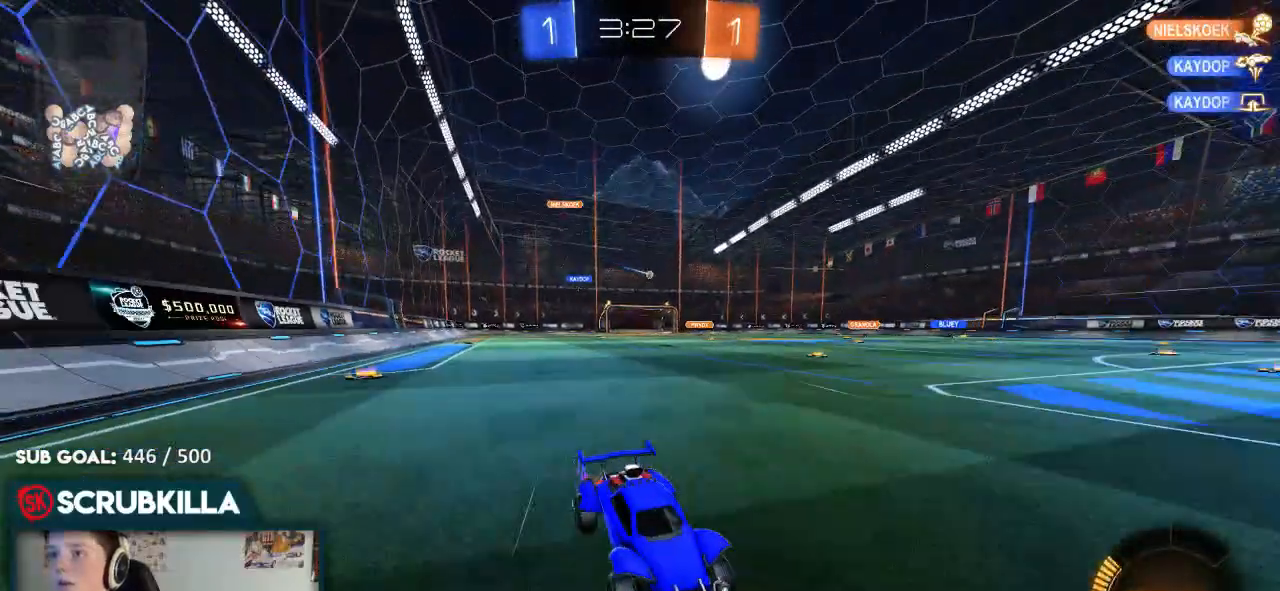
{"dt_ms": 500, "buttons": ["B", "R2"], "left_stick": "left", "right_stick": "center", "events": [[83, "X", "down"], [233, "X", "up"], [350, "B", "down"]]}
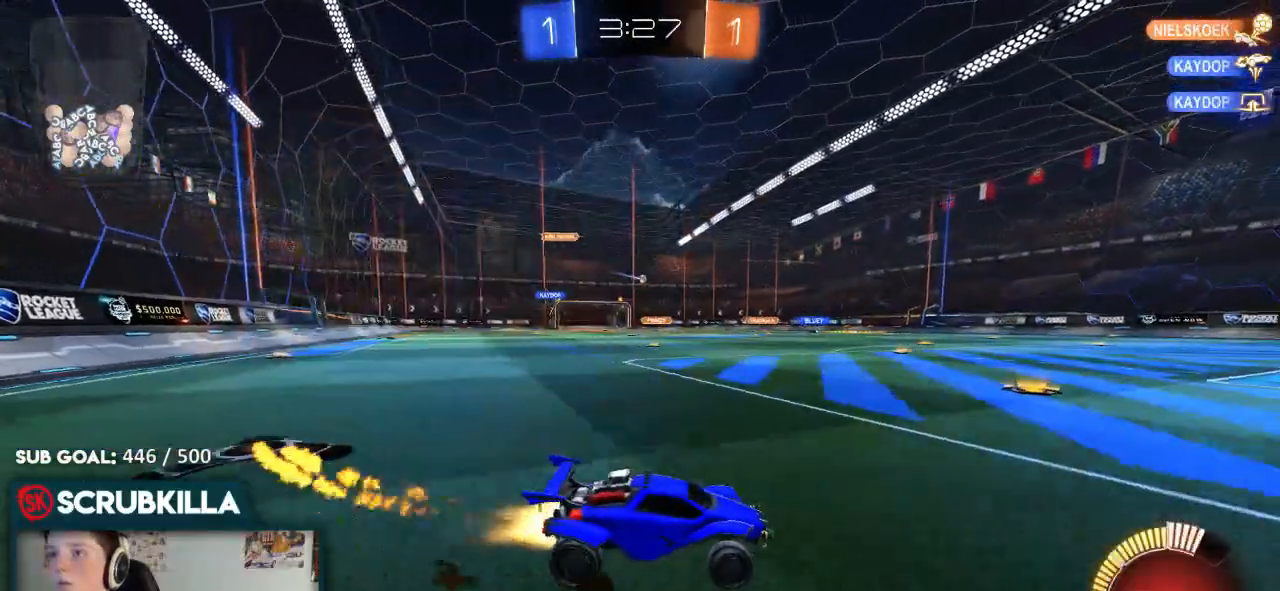
{"dt_ms": 500, "buttons": ["B", "R2"], "left_stick": "left", "right_stick": "center", "events": []}
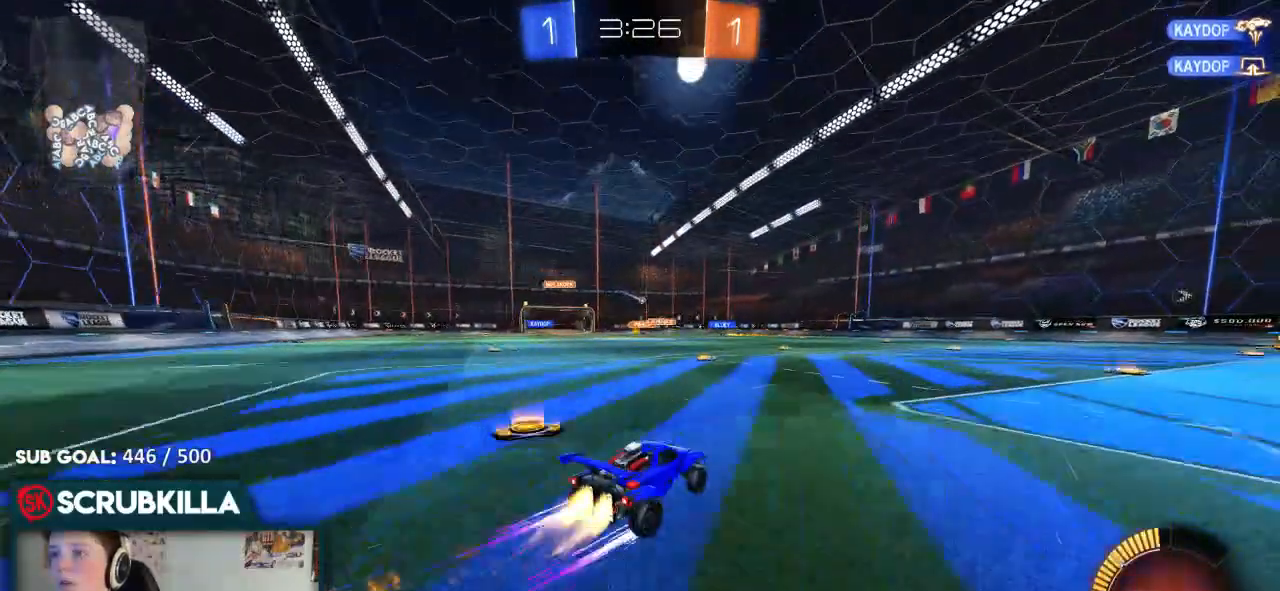
{"dt_ms": 500, "buttons": ["R2"], "left_stick": "right", "right_stick": "center", "events": [[150, "B", "up"], [350, "left_stick", "center"], [500, "left_stick", "right"]]}
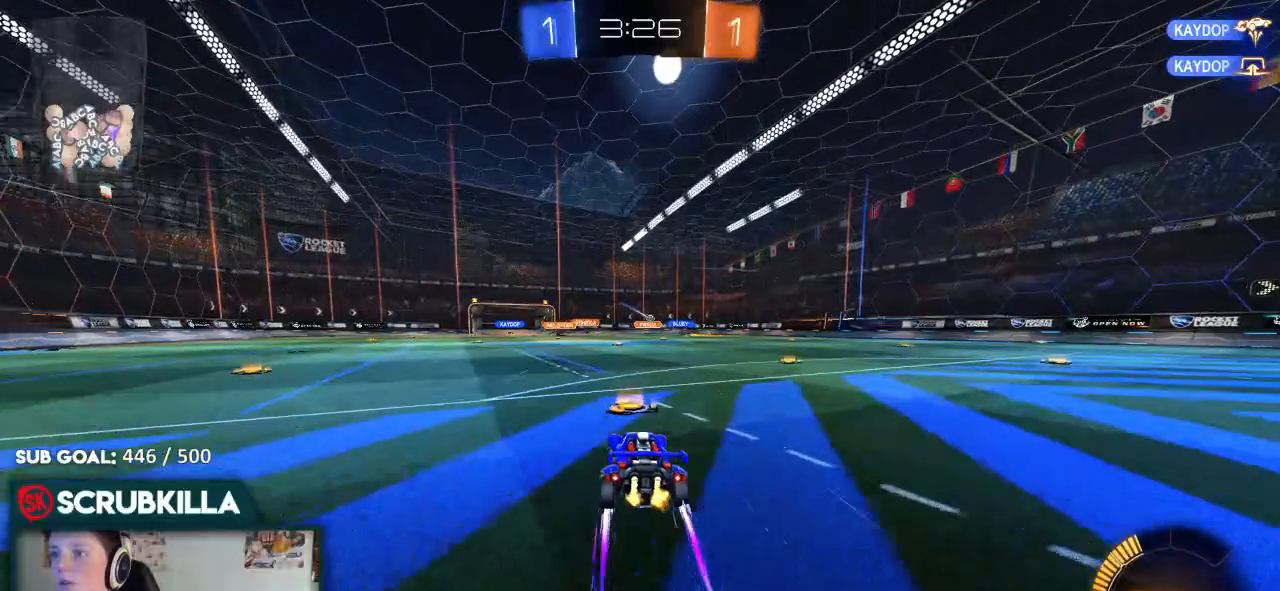
{"dt_ms": 500, "buttons": ["R2"], "left_stick": "center", "right_stick": "center", "events": [[283, "left_stick", "center"]]}
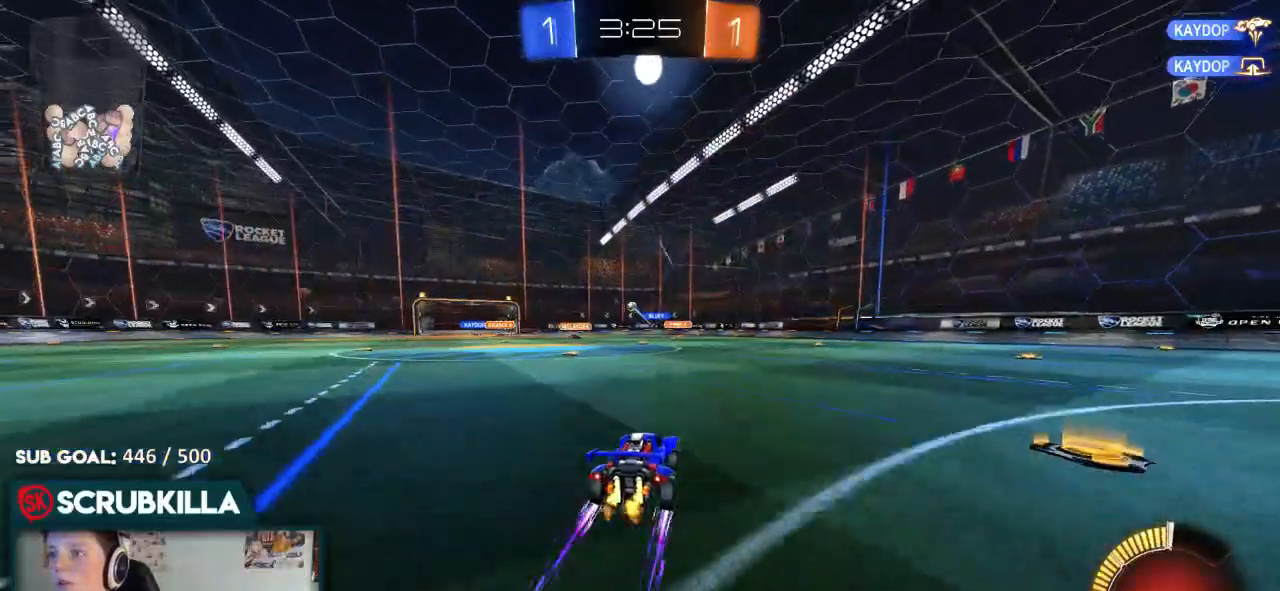
{"dt_ms": 500, "buttons": ["R2"], "left_stick": "center", "right_stick": "center", "events": [[67, "left_stick", "left"], [333, "left_stick", "center"]]}
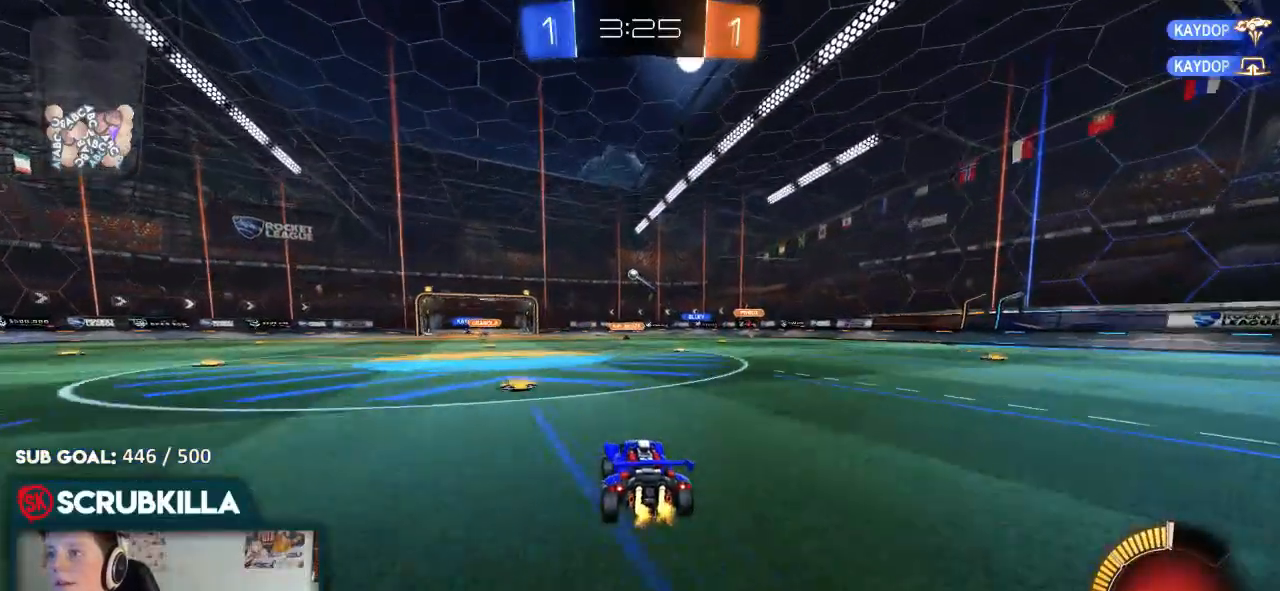
{"dt_ms": 500, "buttons": ["R2"], "left_stick": "center", "right_stick": "center", "events": [[217, "R2", "up"], [317, "R2", "down"]]}
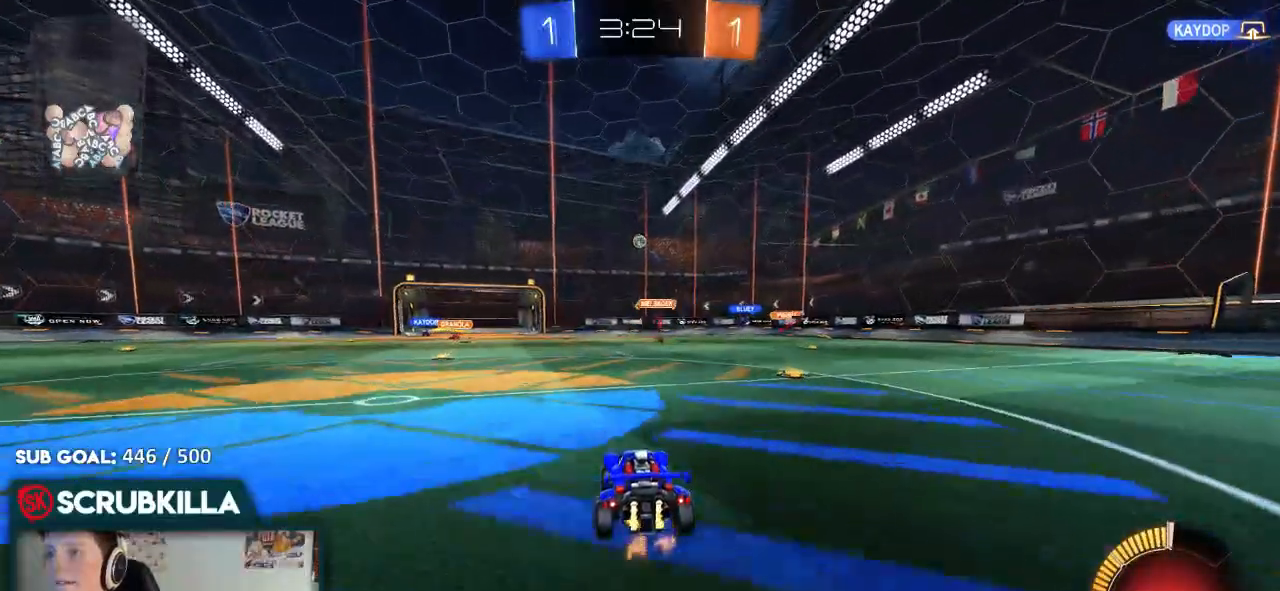
{"dt_ms": 500, "buttons": [], "left_stick": "right", "right_stick": "center", "events": [[117, "R2", "up"], [250, "left_stick", "right"], [350, "L2", "down"], [367, "L2", "up"], [400, "L2", "down"], [467, "L2", "up"]]}
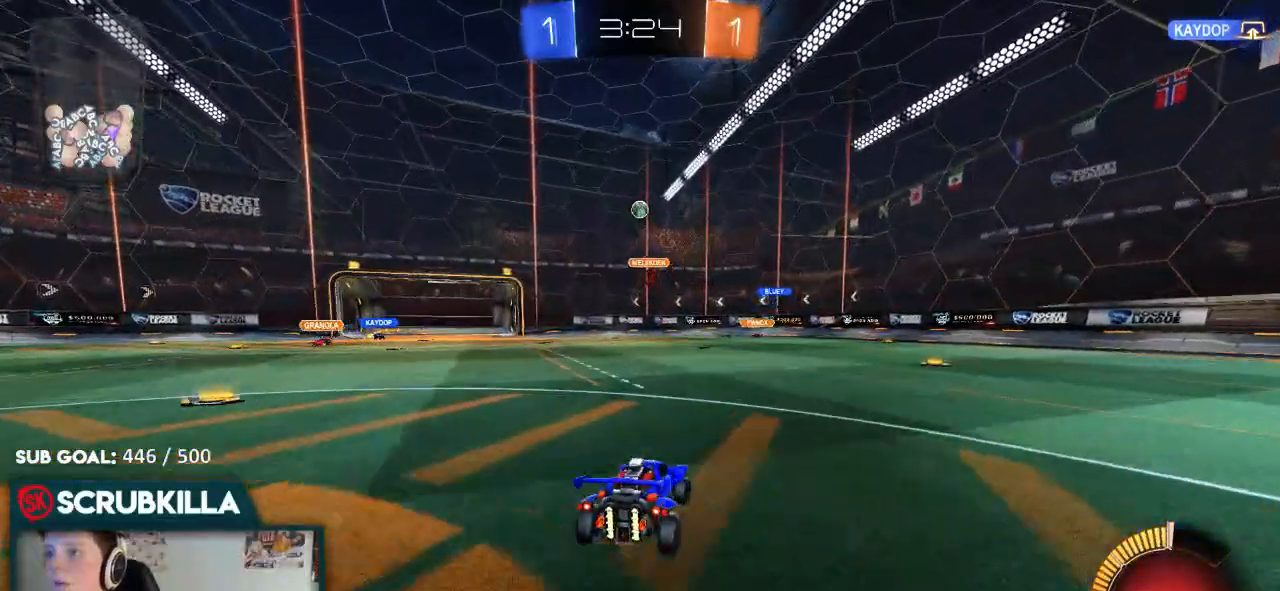
{"dt_ms": 500, "buttons": [], "left_stick": "left", "right_stick": "center", "events": [[183, "left_stick", "up-right"], [300, "left_stick", "center"], [367, "left_stick", "left"]]}
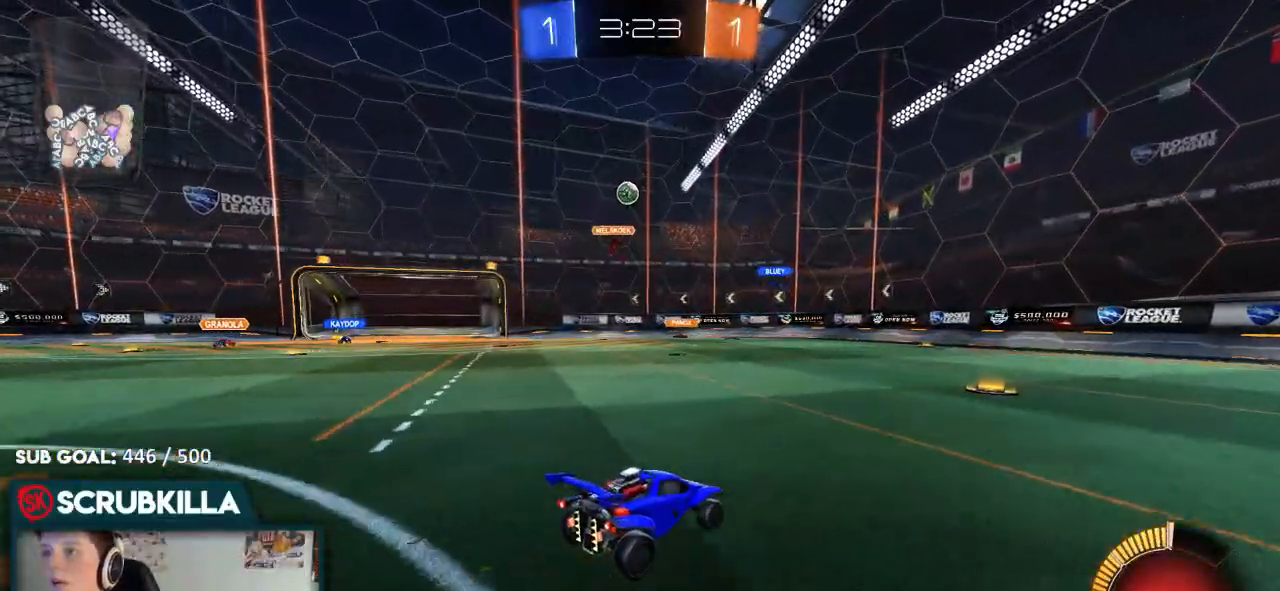
{"dt_ms": 500, "buttons": [], "left_stick": "down-left", "right_stick": "center", "events": [[283, "left_stick", "down-left"]]}
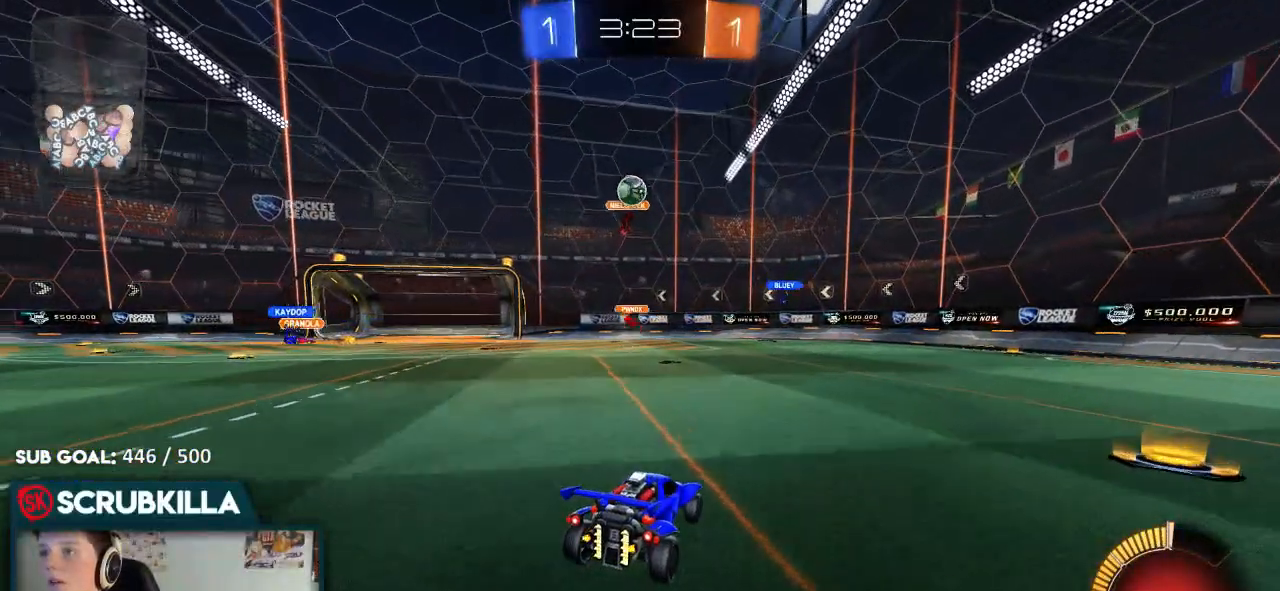
{"dt_ms": 500, "buttons": ["R2"], "left_stick": "right", "right_stick": "center", "events": [[317, "left_stick", "right"], [383, "R2", "down"], [450, "X", "down"], [483, "X", "up"]]}
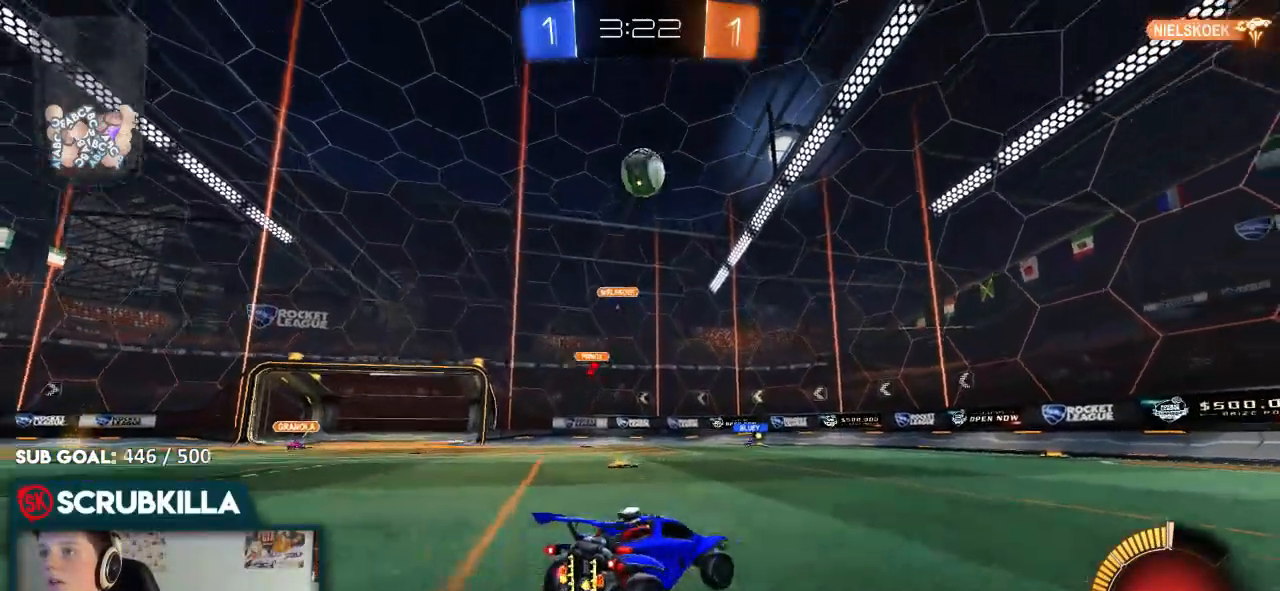
{"dt_ms": 500, "buttons": ["B", "R2"], "left_stick": "right", "right_stick": "center", "events": [[117, "B", "down"]]}
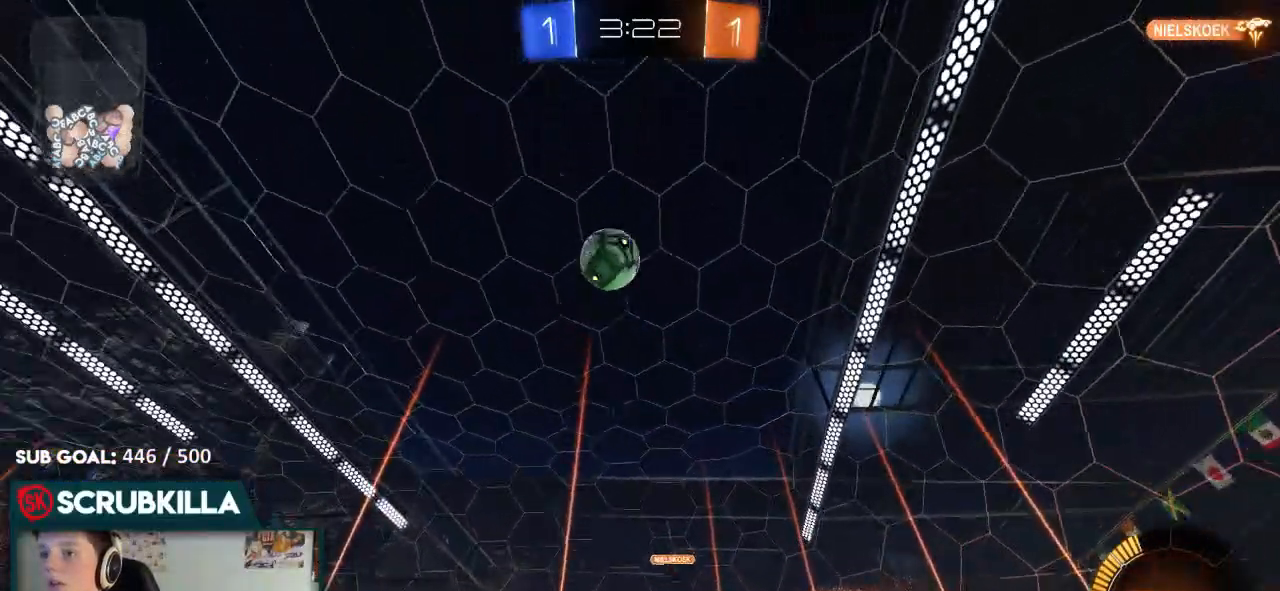
{"dt_ms": 500, "buttons": ["B", "R2"], "left_stick": "center", "right_stick": "center", "events": [[200, "left_stick", "center"]]}
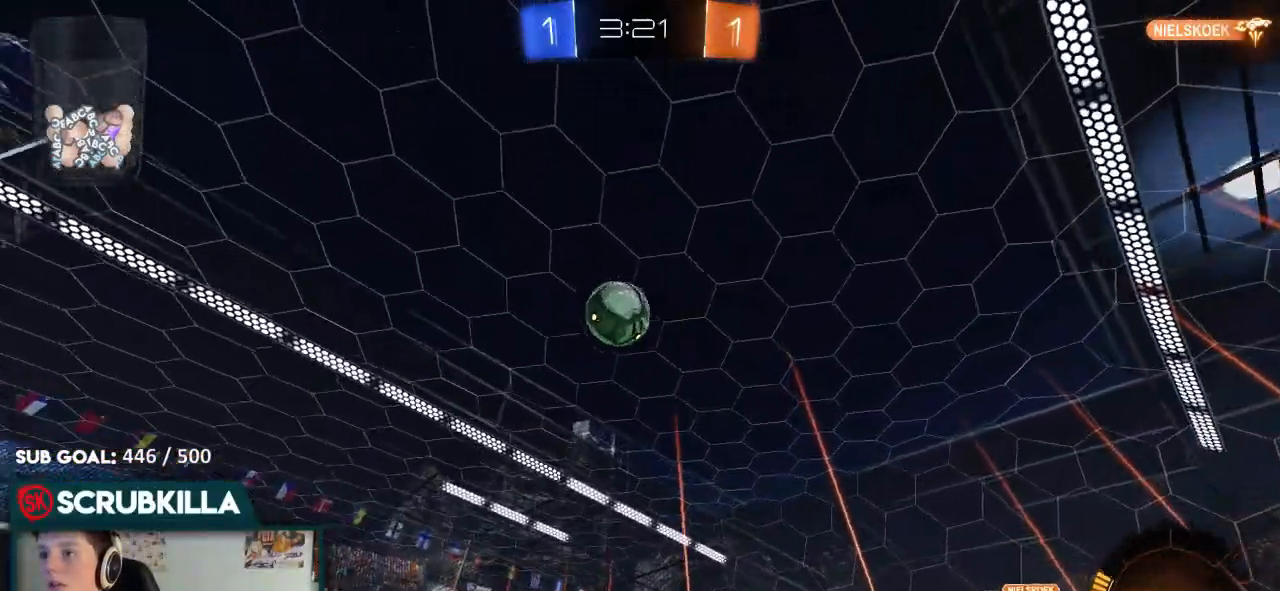
{"dt_ms": 500, "buttons": ["R2"], "left_stick": "right", "right_stick": "center", "events": [[150, "B", "up"], [150, "left_stick", "right"], [300, "X", "down"], [433, "X", "up"]]}
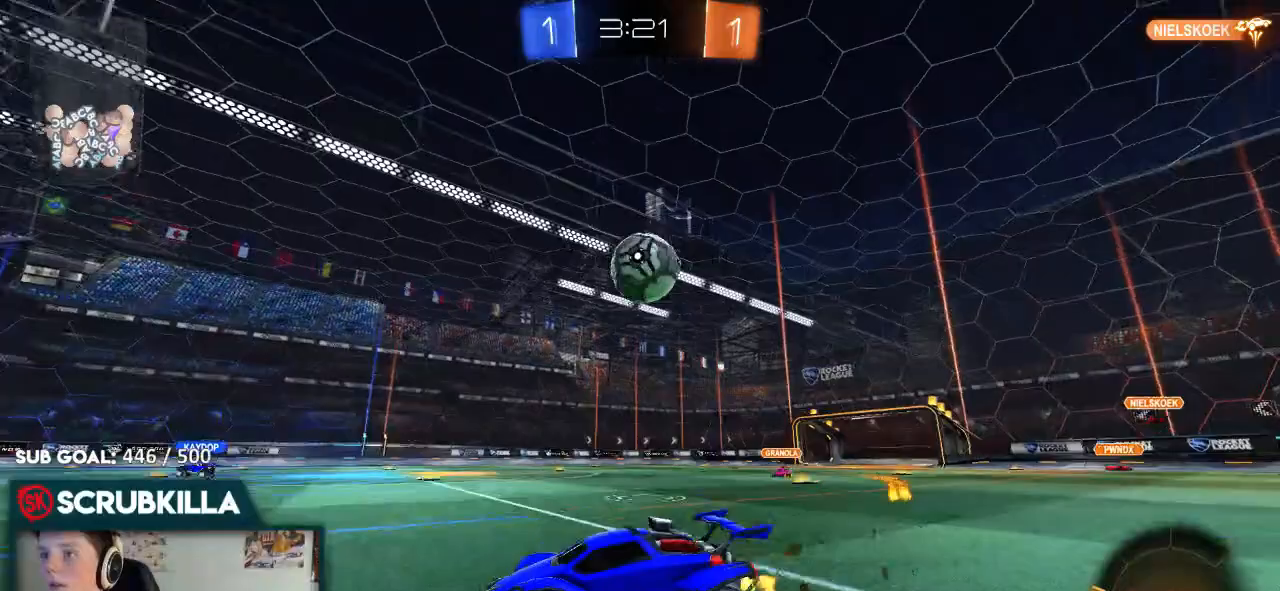
{"dt_ms": 500, "buttons": ["A", "B", "X", "R2"], "left_stick": "up-right", "right_stick": "center", "events": [[433, "A", "down"], [433, "B", "down"], [500, "X", "down"], [500, "left_stick", "up-right"]]}
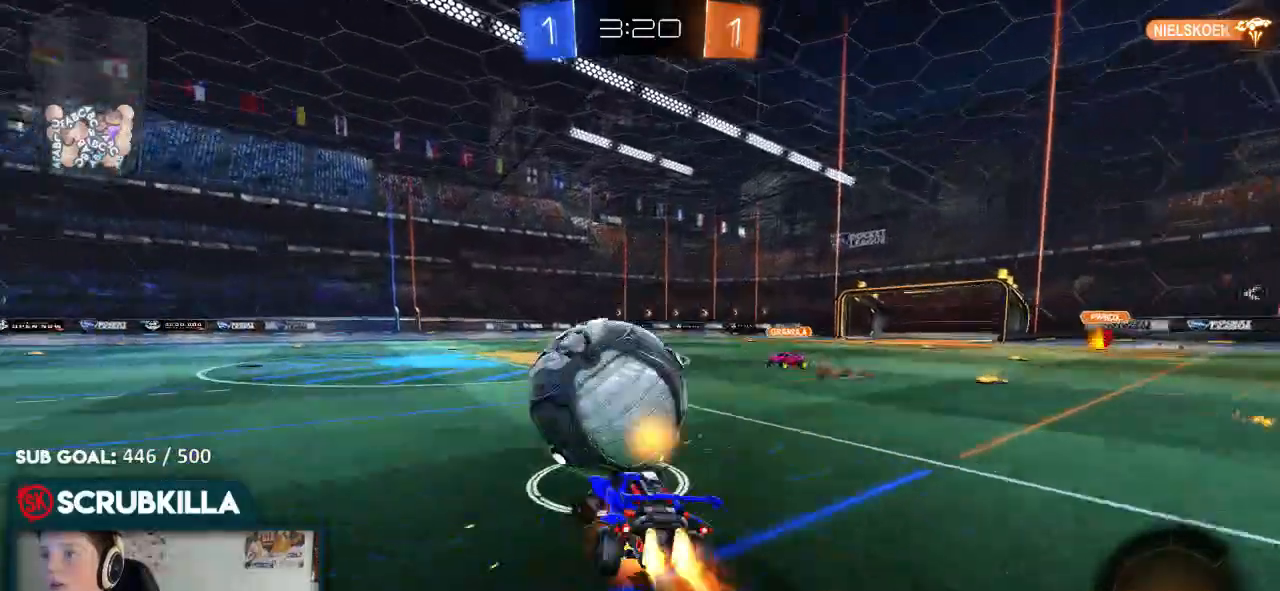
{"dt_ms": 500, "buttons": ["A", "B", "X", "R2"], "left_stick": "up-right", "right_stick": "center", "events": [[67, "B", "up"], [200, "B", "down"]]}
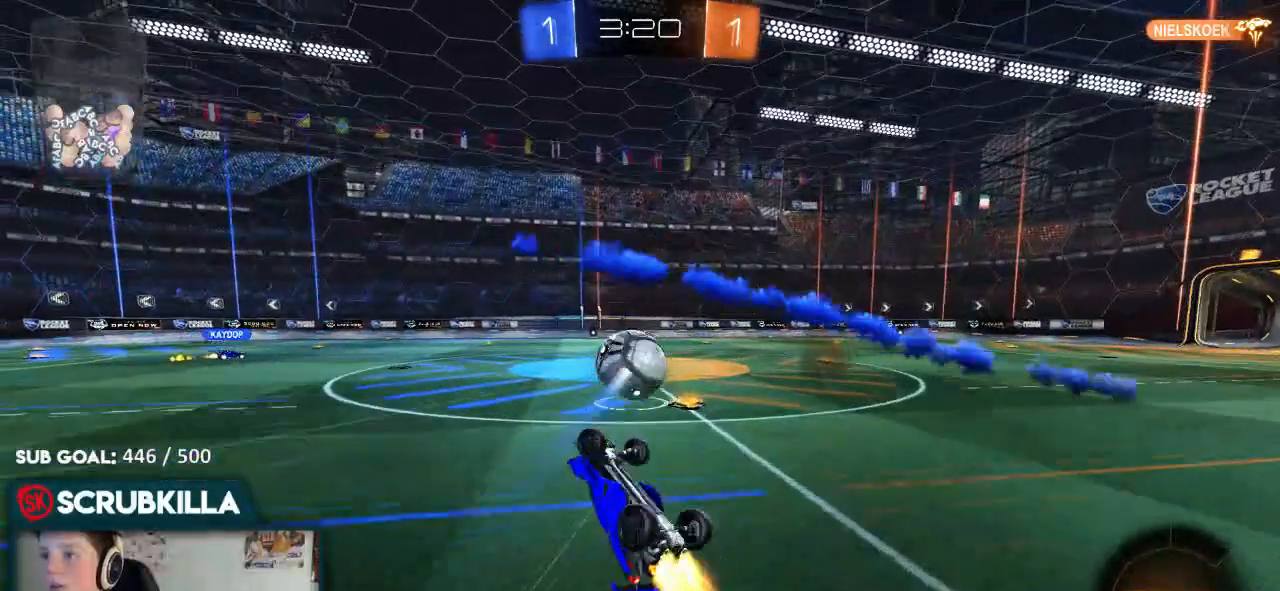
{"dt_ms": 500, "buttons": ["R2"], "left_stick": "down-left", "right_stick": "center", "events": [[150, "B", "up"], [217, "A", "up"], [283, "X", "up"], [283, "left_stick", "center"], [483, "left_stick", "down-left"]]}
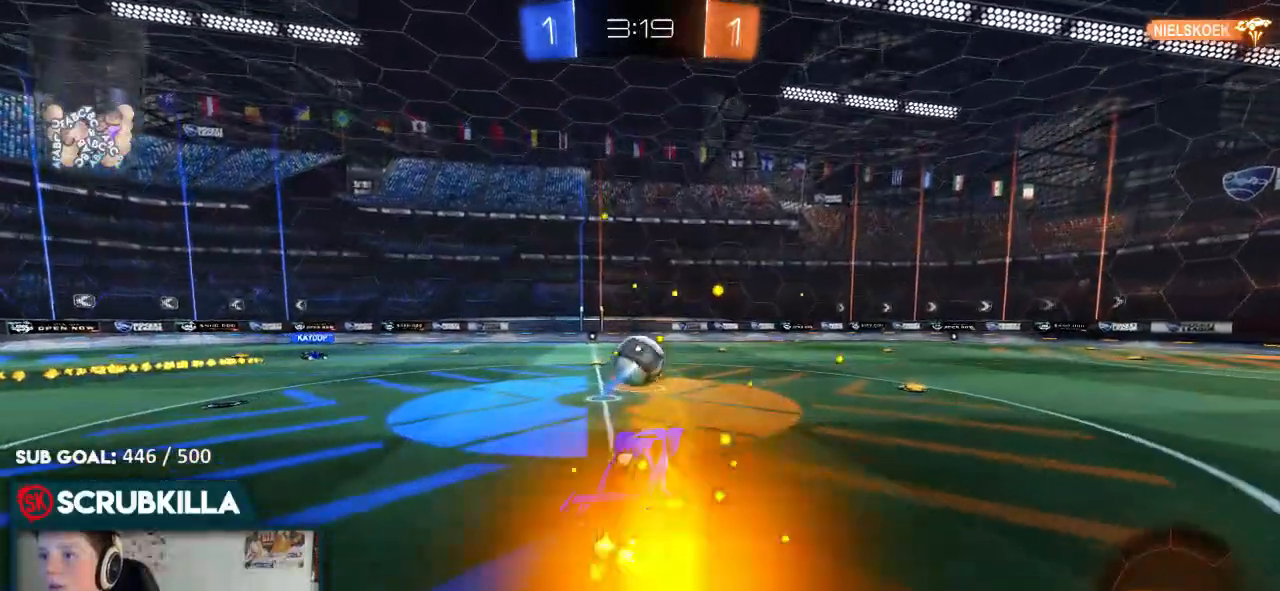
{"dt_ms": 500, "buttons": ["R2"], "left_stick": "center", "right_stick": "center", "events": [[117, "left_stick", "center"], [250, "left_stick", "down-left"], [383, "left_stick", "center"]]}
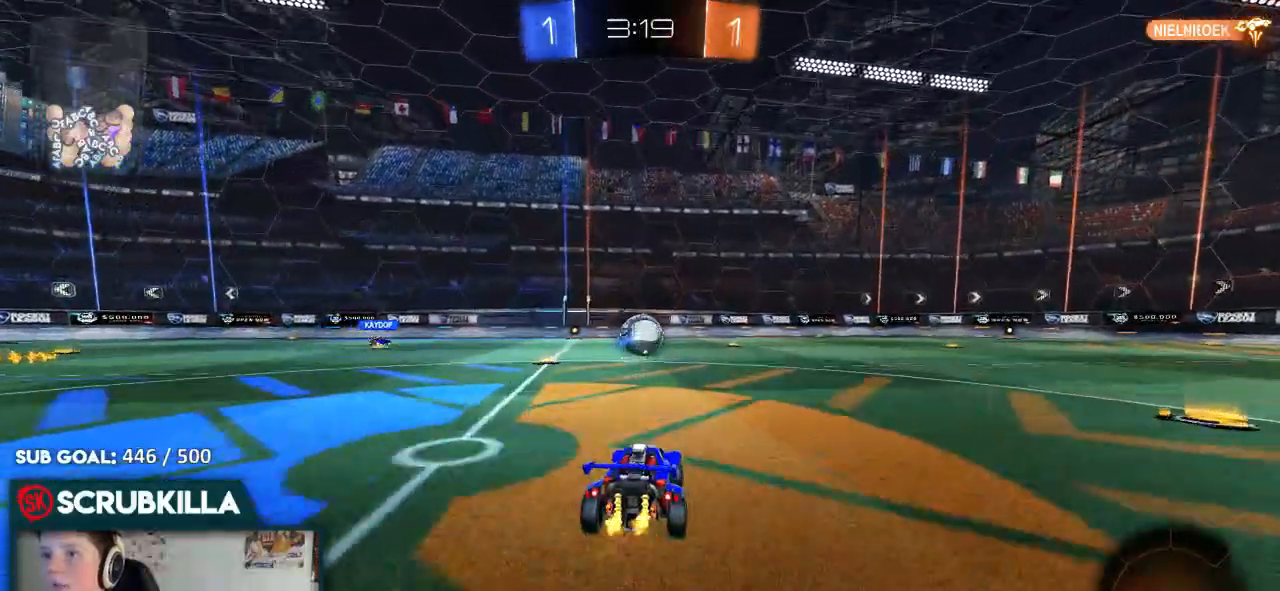
{"dt_ms": 500, "buttons": ["R2"], "left_stick": "down-left", "right_stick": "center", "events": [[83, "left_stick", "down-left"], [250, "left_stick", "down"], [350, "left_stick", "down-left"]]}
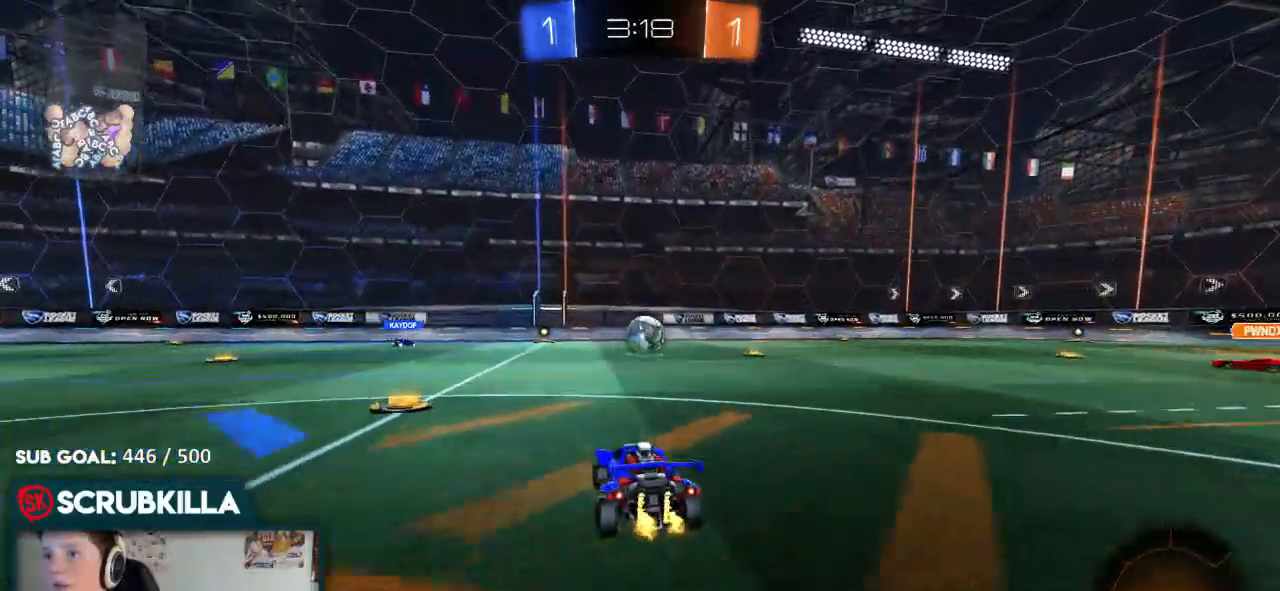
{"dt_ms": 500, "buttons": [], "left_stick": "right", "right_stick": "center", "events": [[117, "left_stick", "center"], [250, "R2", "up"], [483, "left_stick", "right"]]}
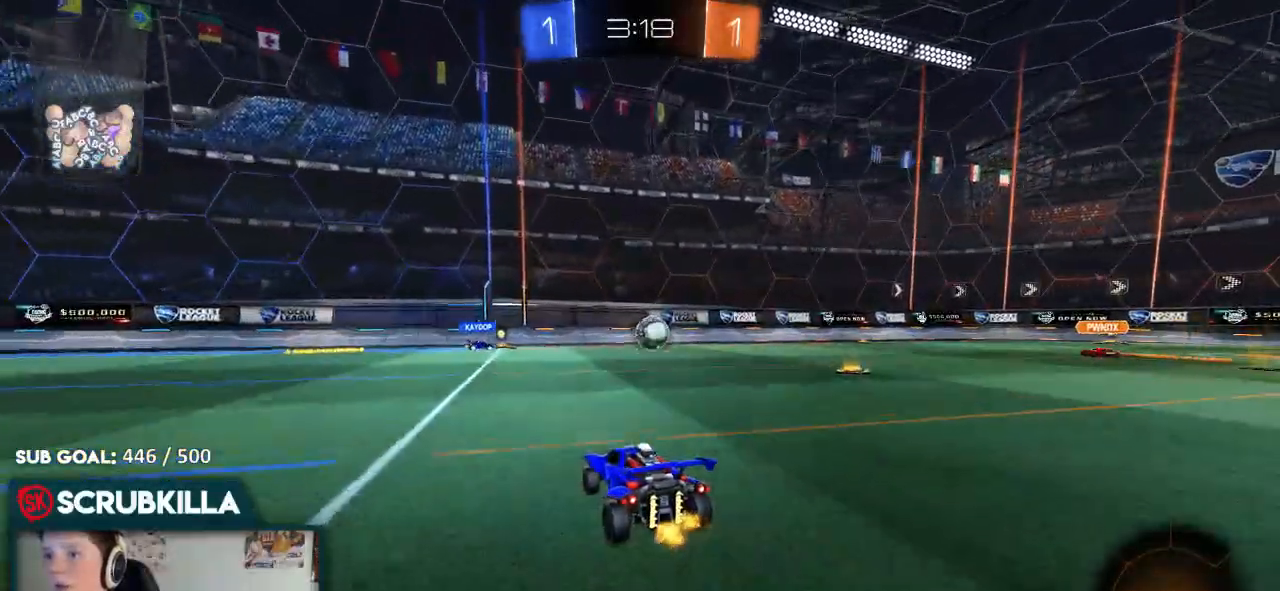
{"dt_ms": 500, "buttons": ["R2"], "left_stick": "right", "right_stick": "center", "events": [[117, "R2", "down"], [117, "X", "down"], [317, "X", "up"]]}
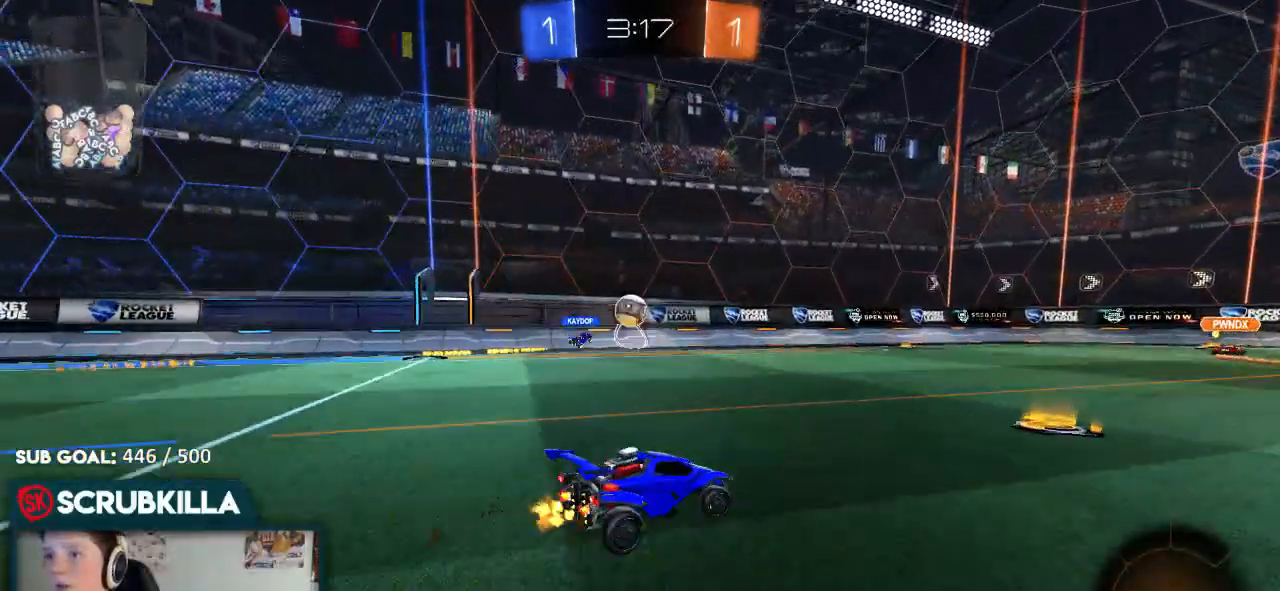
{"dt_ms": 500, "buttons": ["R2"], "left_stick": "right", "right_stick": "center", "events": [[17, "R2", "up"], [117, "L2", "down"], [217, "R2", "down"], [233, "L2", "up"]]}
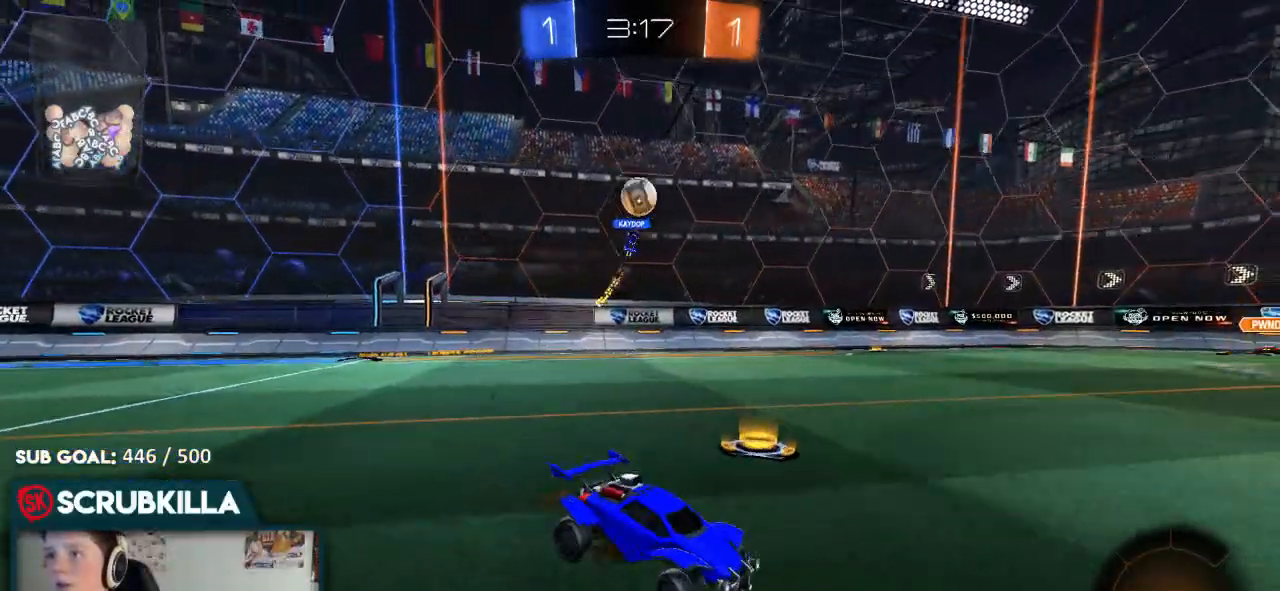
{"dt_ms": 500, "buttons": ["R2"], "left_stick": "center", "right_stick": "center", "events": [[217, "left_stick", "center"], [317, "left_stick", "down-left"], [450, "left_stick", "center"]]}
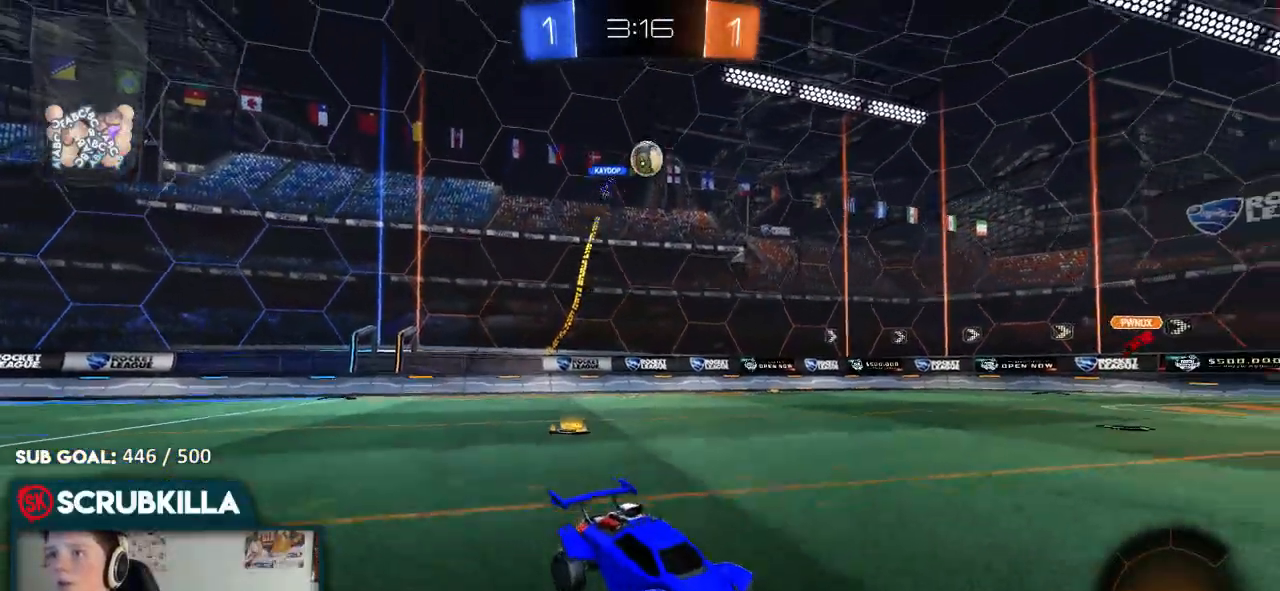
{"dt_ms": 500, "buttons": ["R2"], "left_stick": "center", "right_stick": "center", "events": [[150, "left_stick", "left"], [300, "left_stick", "down-left"], [483, "left_stick", "center"]]}